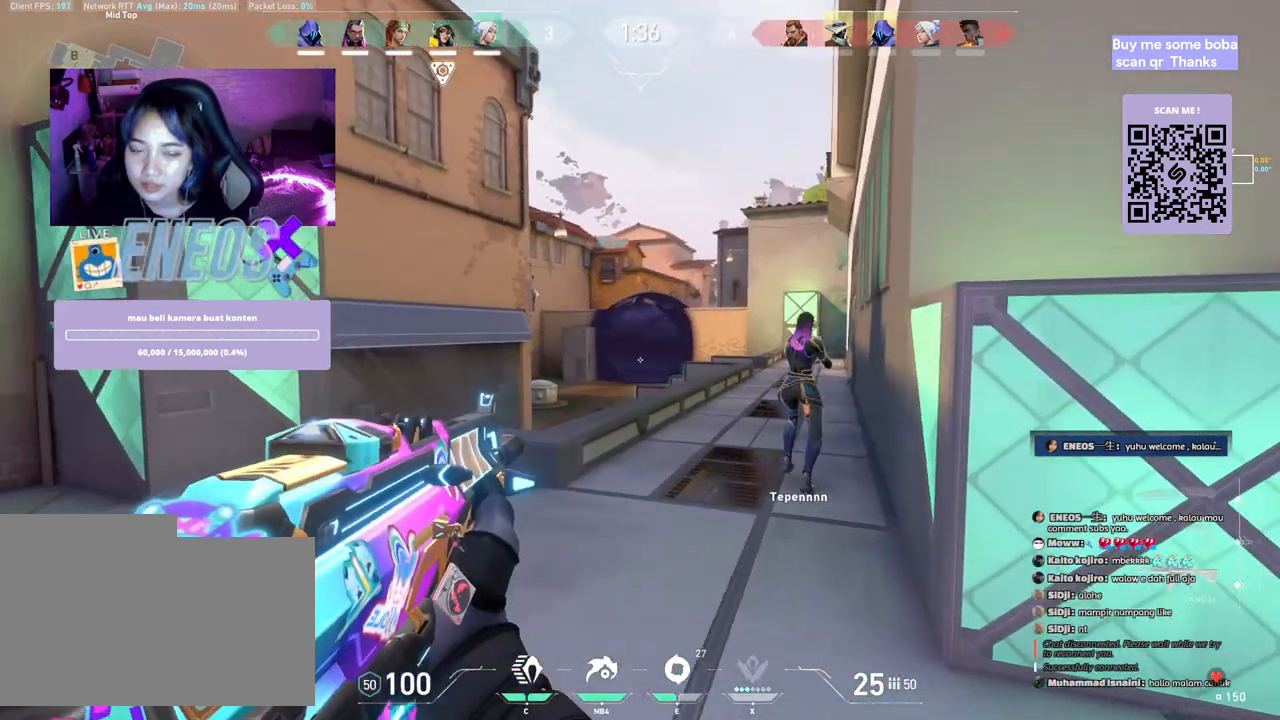
Gameplay with keyboard and mouse; each line is a JSON object with the keys and mouse buttons held at the frame after it. "events" lists presses ("down") and releases ("up") of "a", "ctrl", "d", "e", "q", "s", "shift", "space", "w", "mouse_left", "mouse_wheel", "mouse_right", "mouse_mb4" and "mouse_mb5" between this image and that frame as [ms after this image, input, new state], when the widget could be followed in between. "mouse_left", "mouse_wheel", "mouse_right", "mouse_mb4", "mouse_mb5" = the "left", "wheel", "right", "mb4", "mb5" buttons of the "mouse" list. No other keys are recorded. "wheel" means that the mouse wheel is clicked or scrolled. Mouse movement is not recorded.
{"keys": ["d"], "mouse": [], "events": [[50, "d", "up"], [183, "d", "down"], [283, "d", "up"], [367, "d", "down"]]}
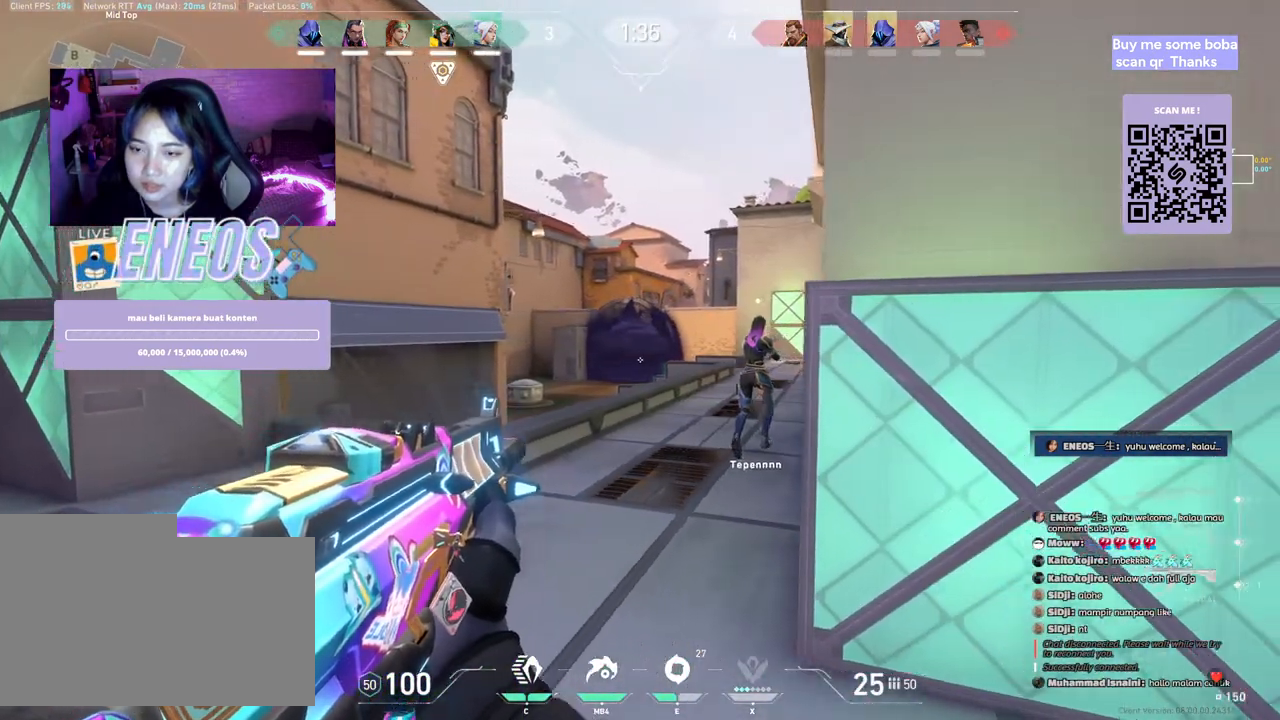
{"keys": ["w"], "mouse": [], "events": [[233, "w", "down"], [500, "d", "up"]]}
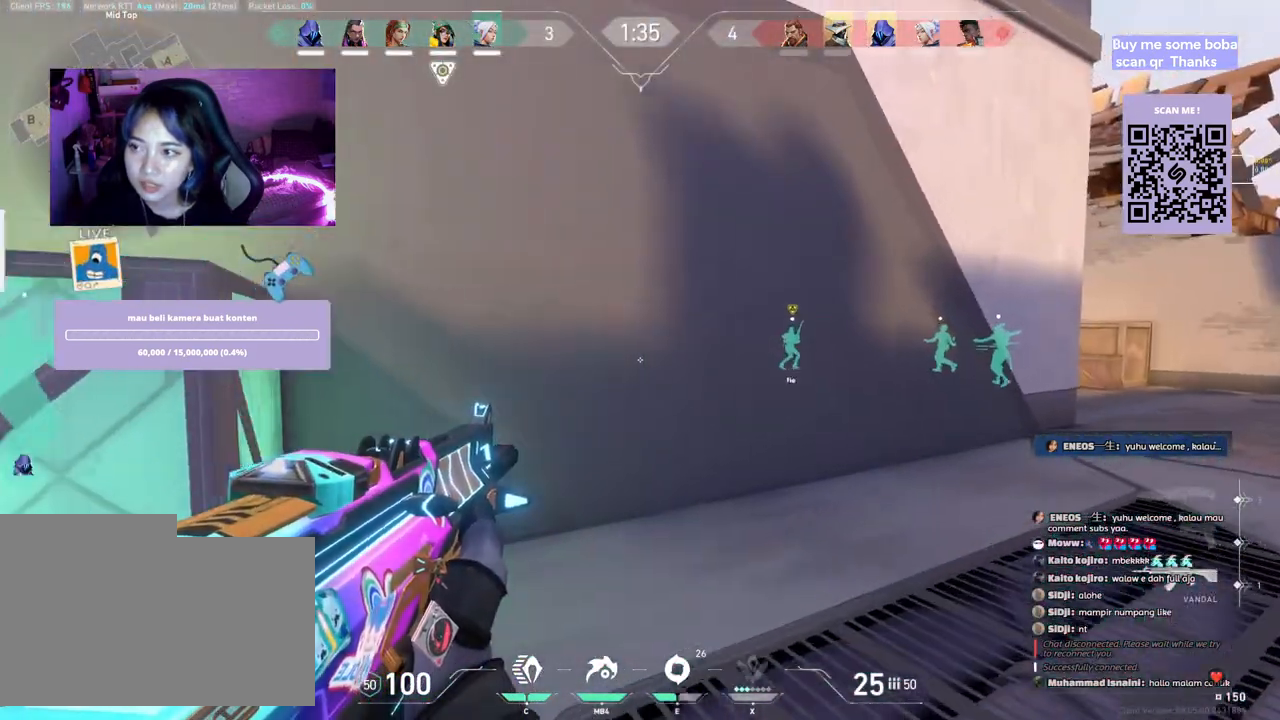
{"keys": ["shift", "w"], "mouse": [], "events": [[133, "shift", "down"], [317, "mouse_mb4", "down"], [500, "mouse_mb4", "up"]]}
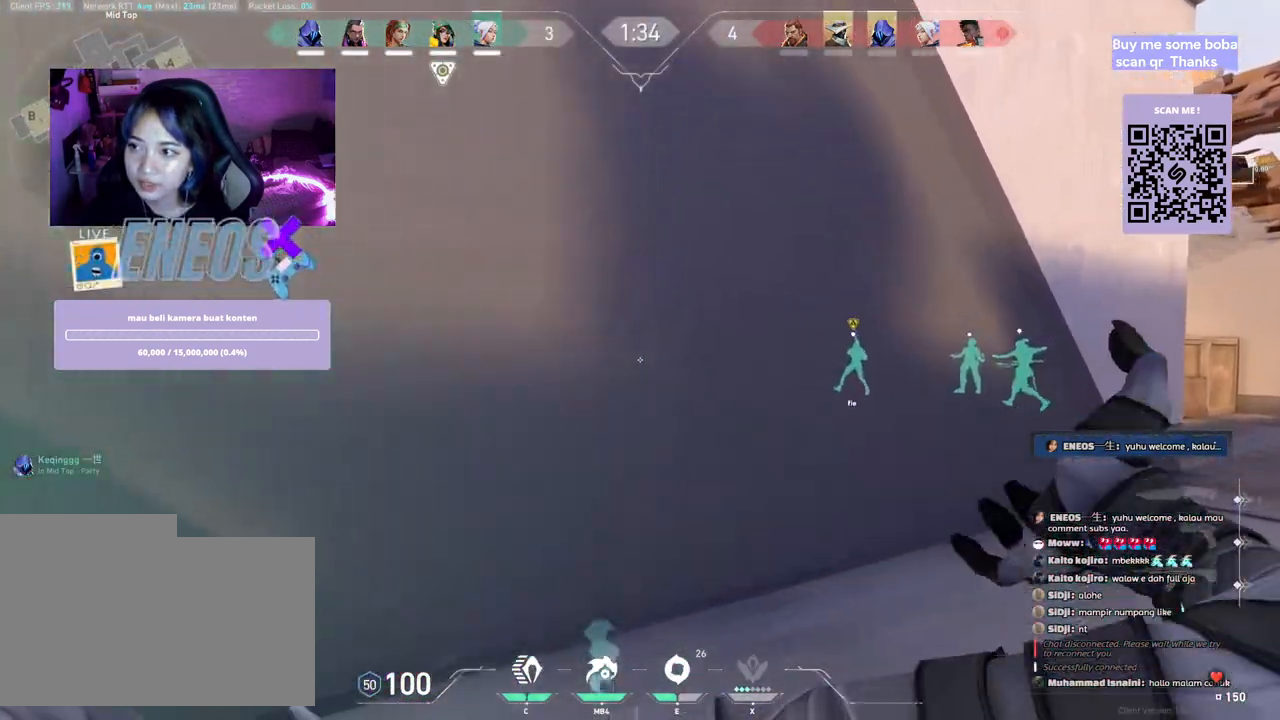
{"keys": ["d", "shift", "w"], "mouse": [], "events": [[217, "d", "down"]]}
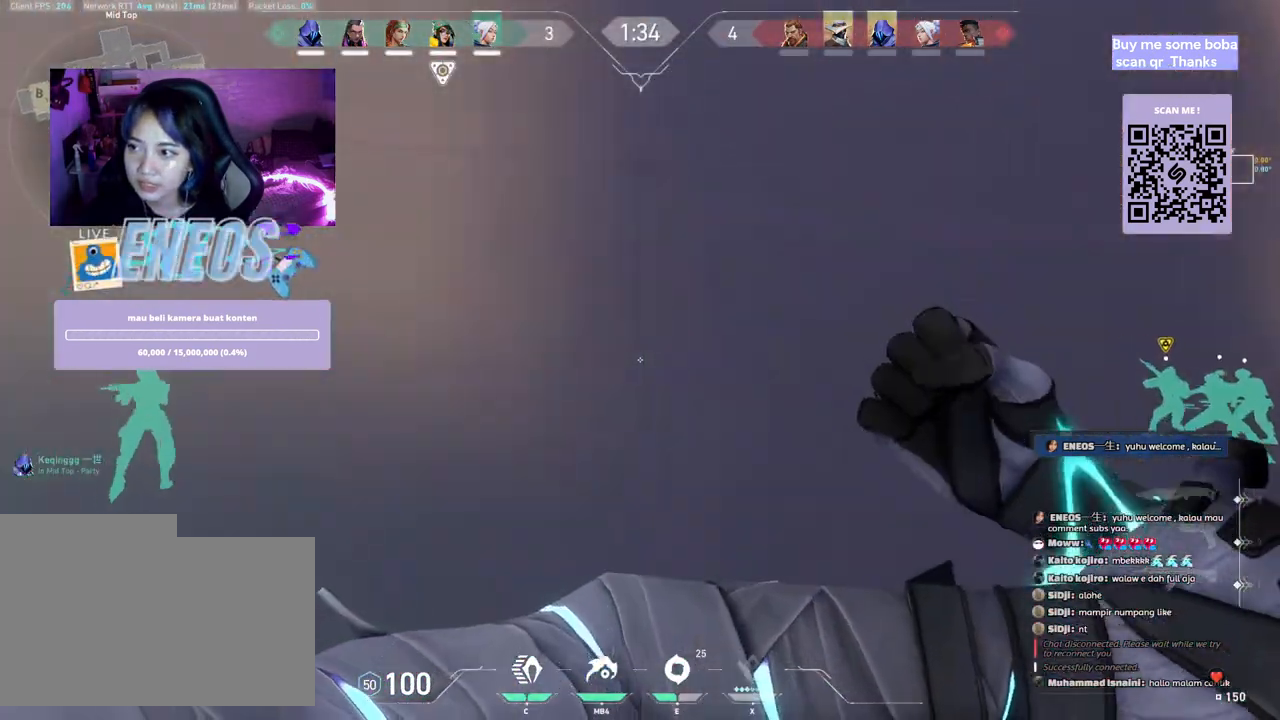
{"keys": ["d", "shift", "w"], "mouse": [], "events": []}
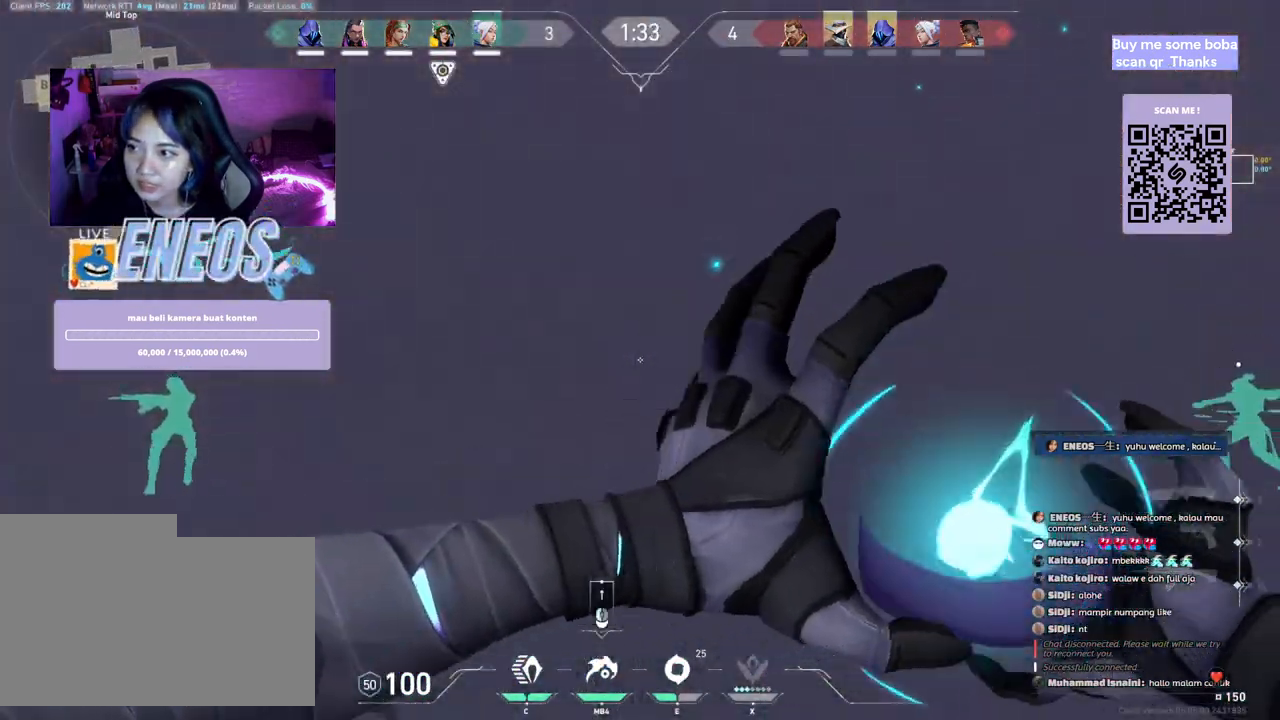
{"keys": [], "mouse": [], "events": [[83, "d", "up"], [100, "shift", "up"], [117, "w", "up"]]}
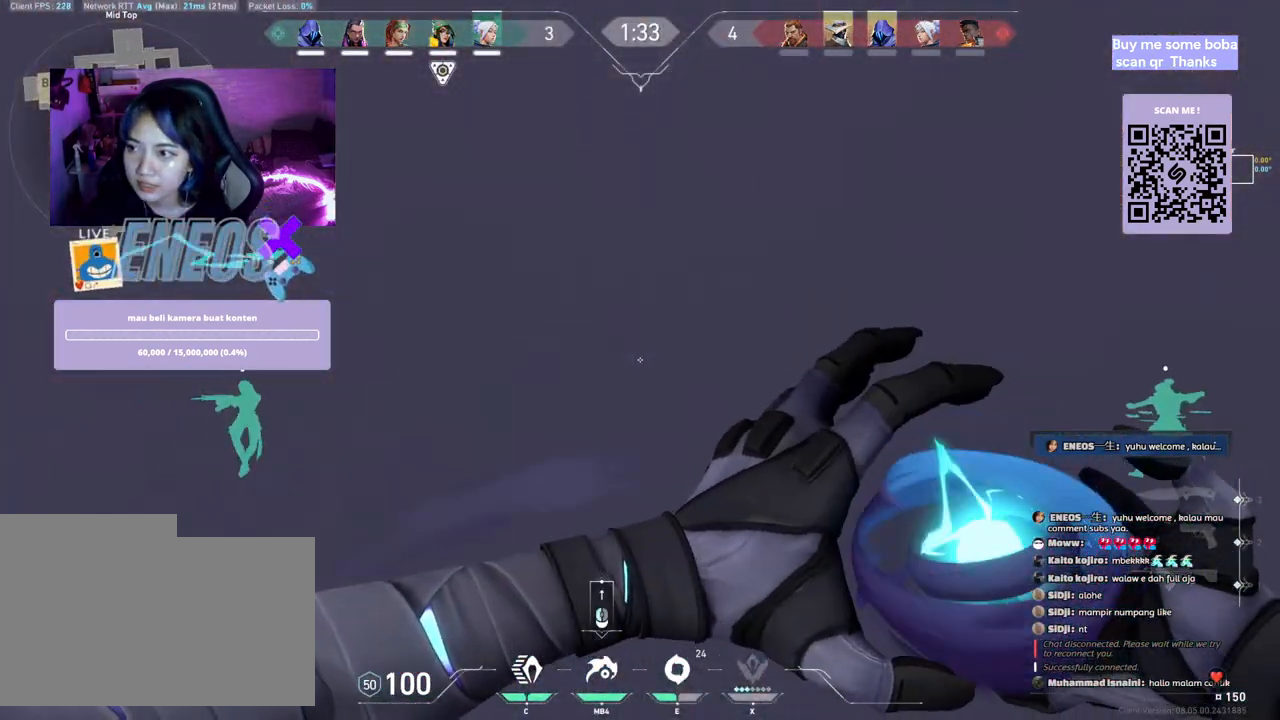
{"keys": [], "mouse": [], "events": []}
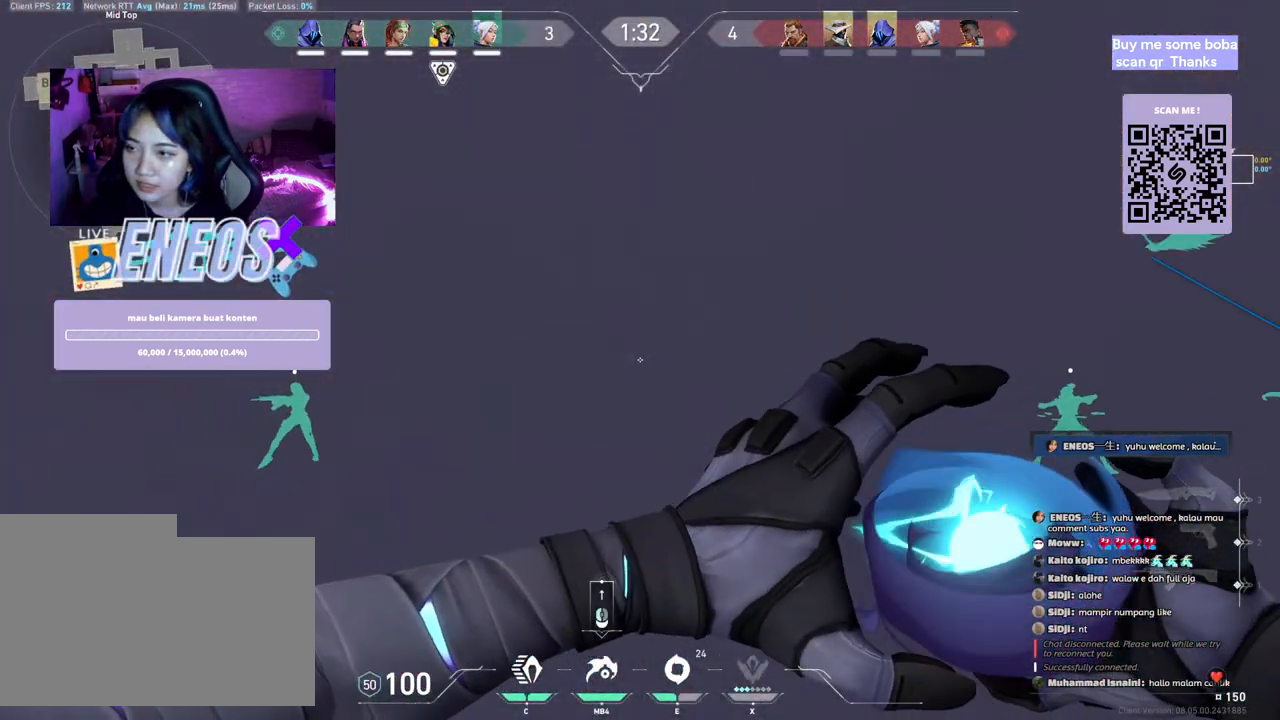
{"keys": [], "mouse": [], "events": []}
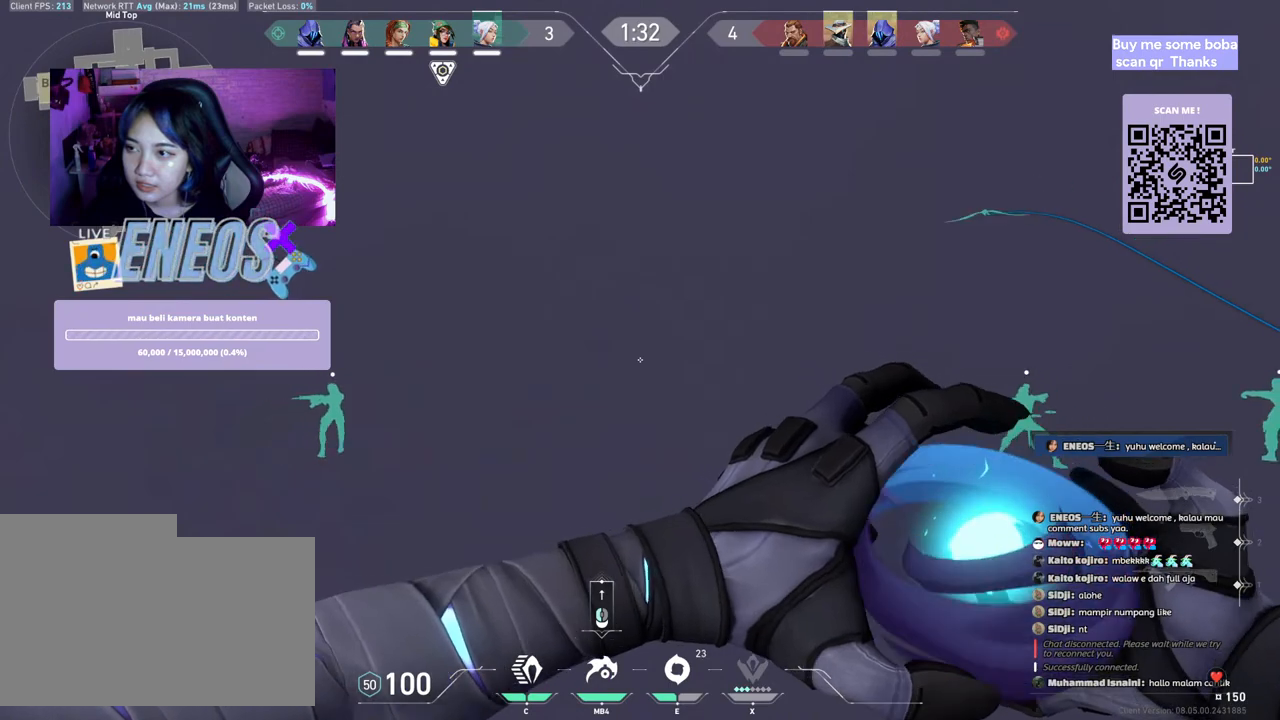
{"keys": [], "mouse": [], "events": []}
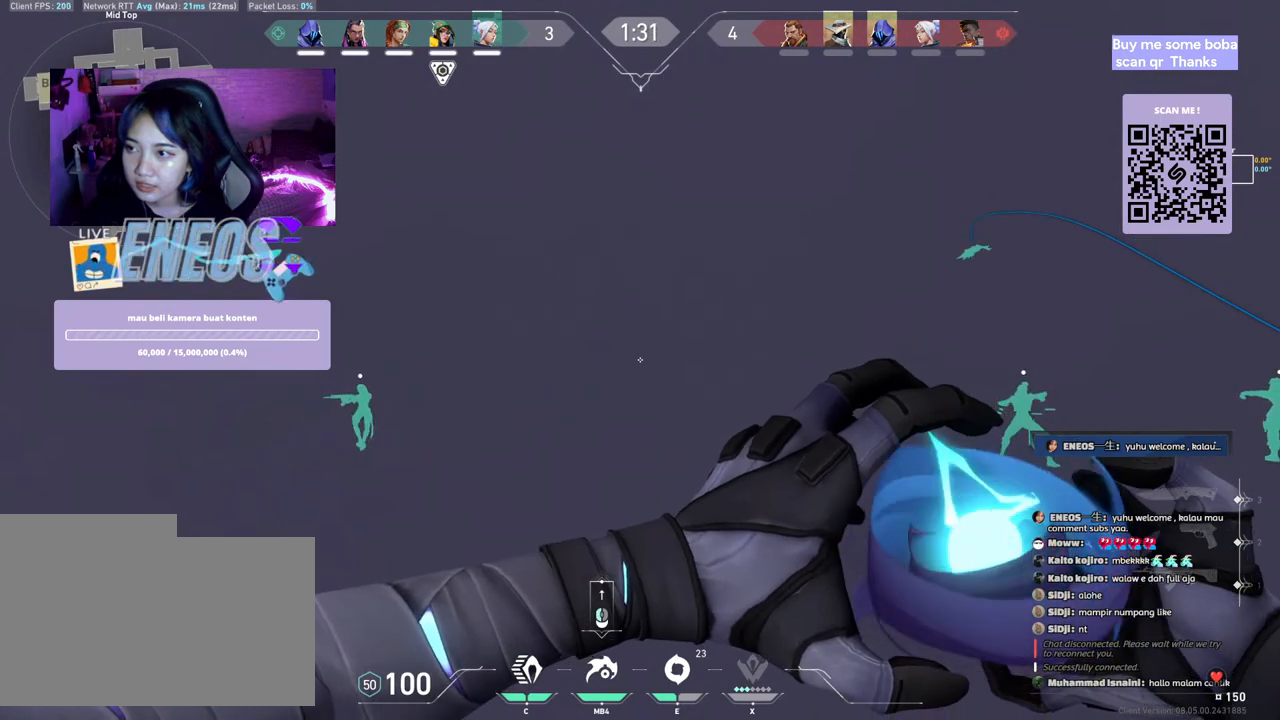
{"keys": [], "mouse": [], "events": []}
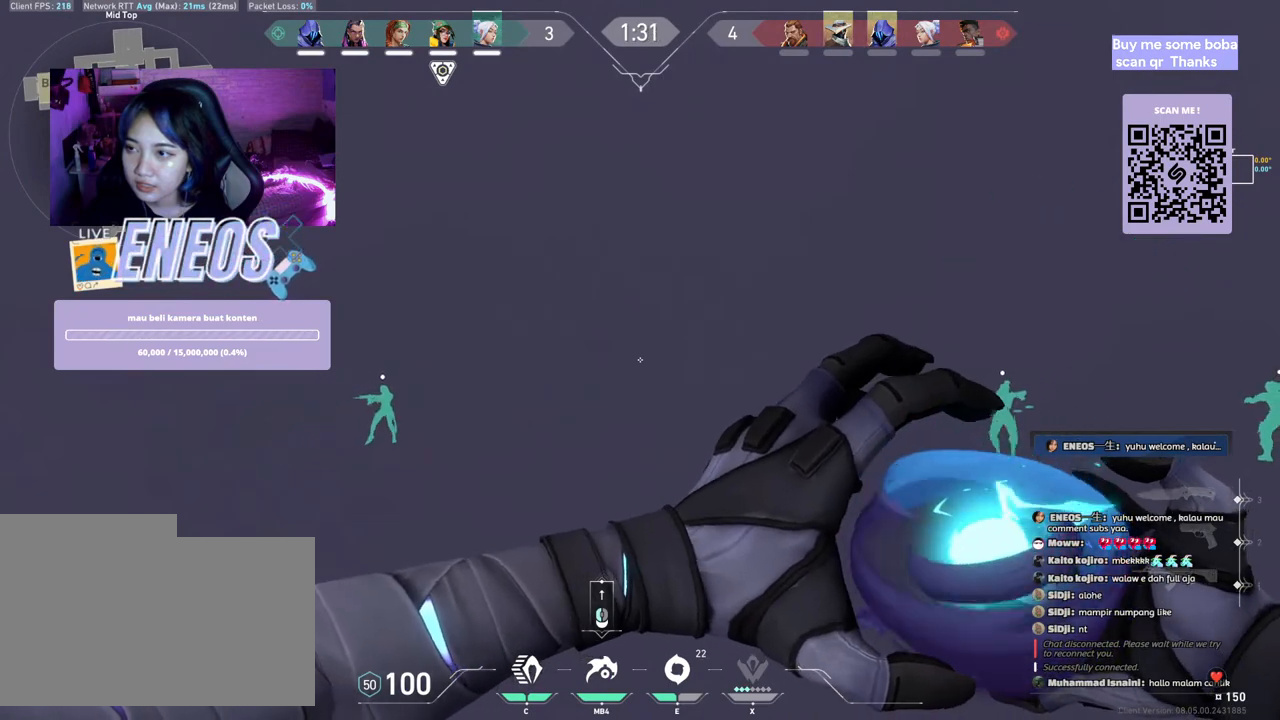
{"keys": [], "mouse": [], "events": []}
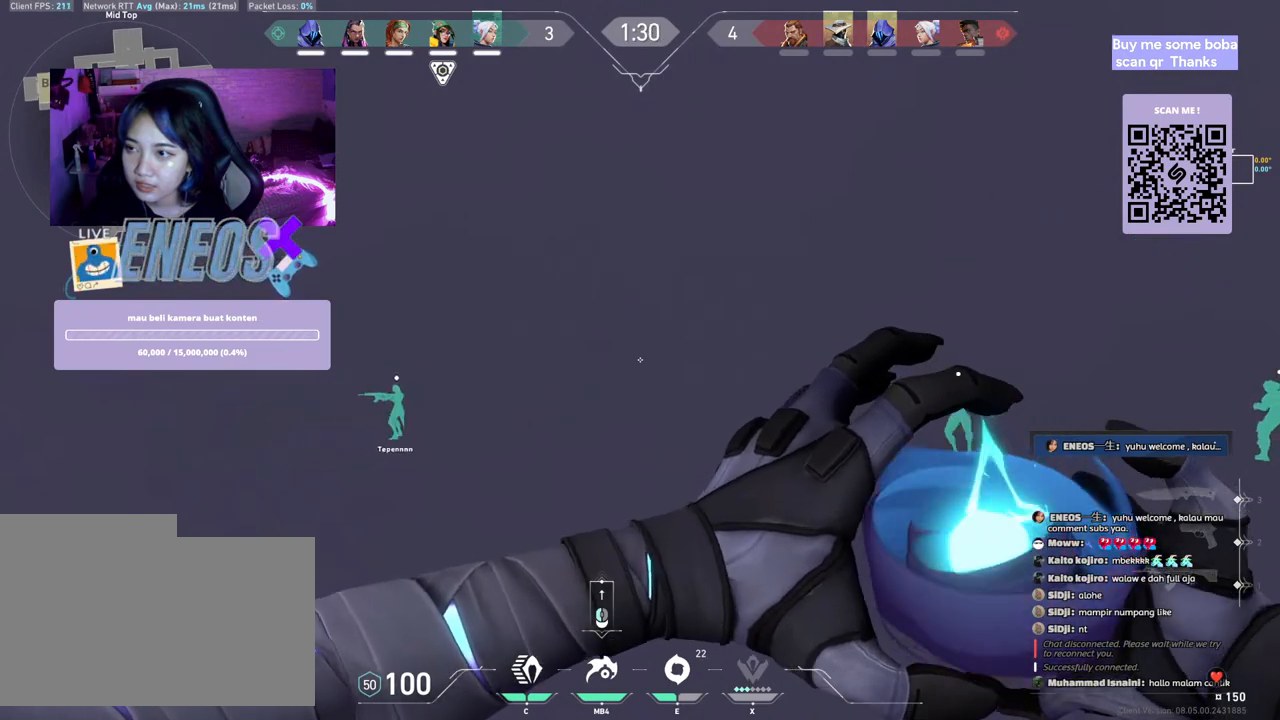
{"keys": [], "mouse": ["left"], "events": [[467, "mouse_left", "down"]]}
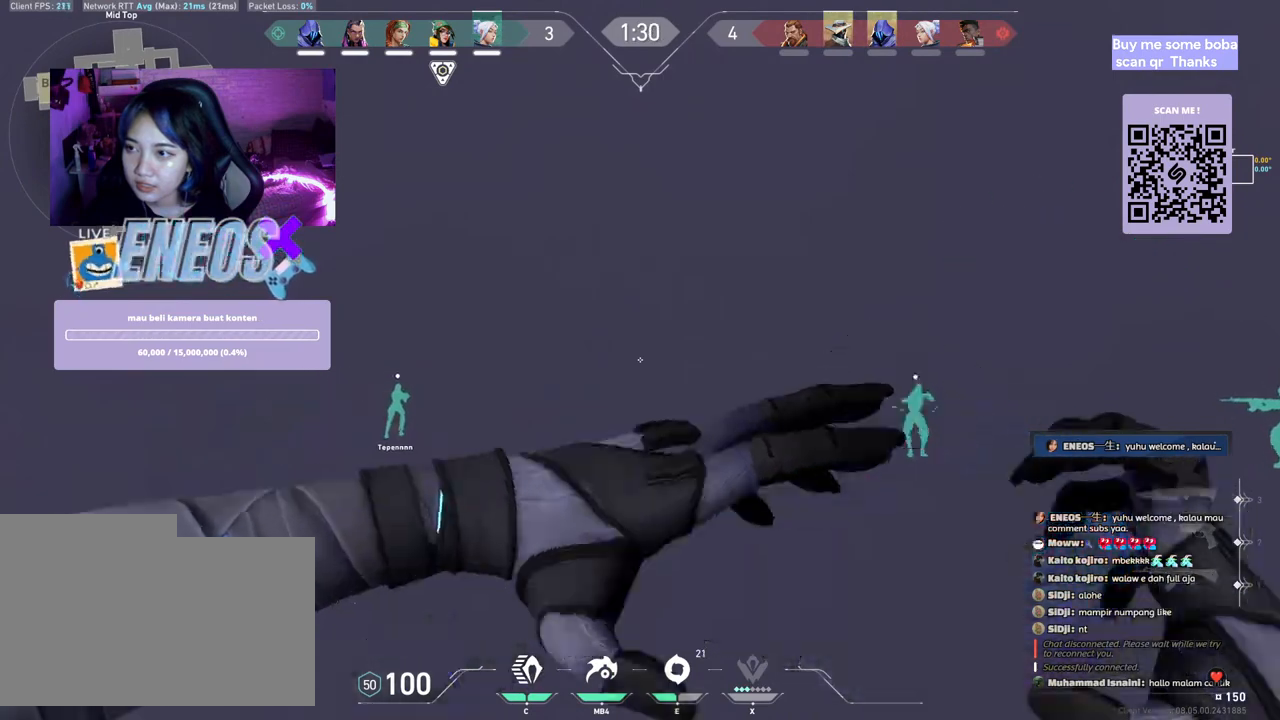
{"keys": [], "mouse": ["left"], "events": []}
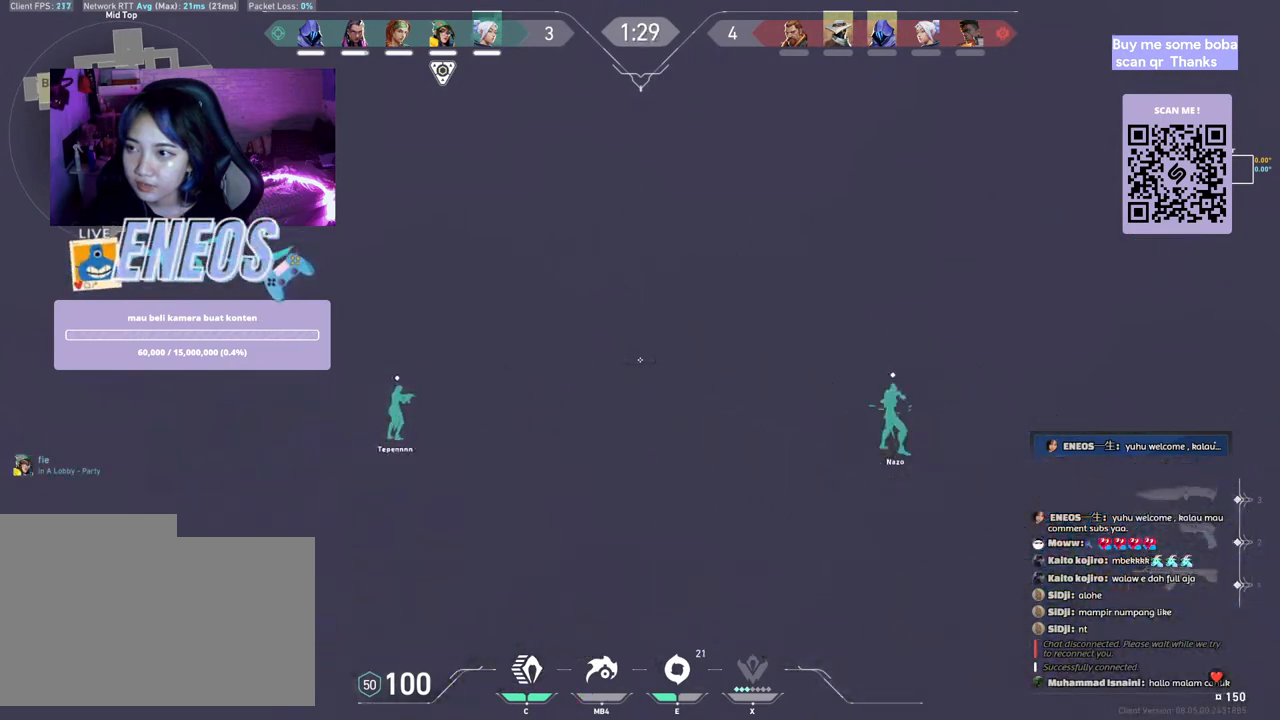
{"keys": [], "mouse": [], "events": [[367, "mouse_left", "up"]]}
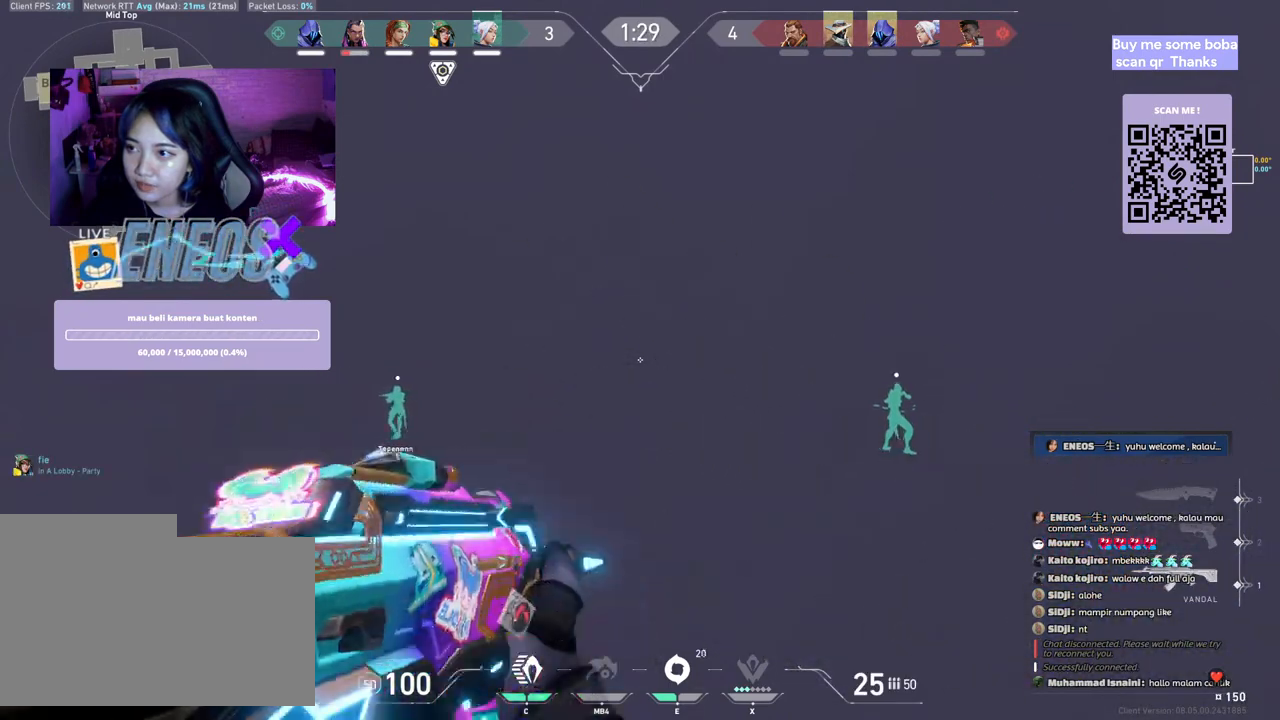
{"keys": ["e"], "mouse": [], "events": [[383, "e", "down"]]}
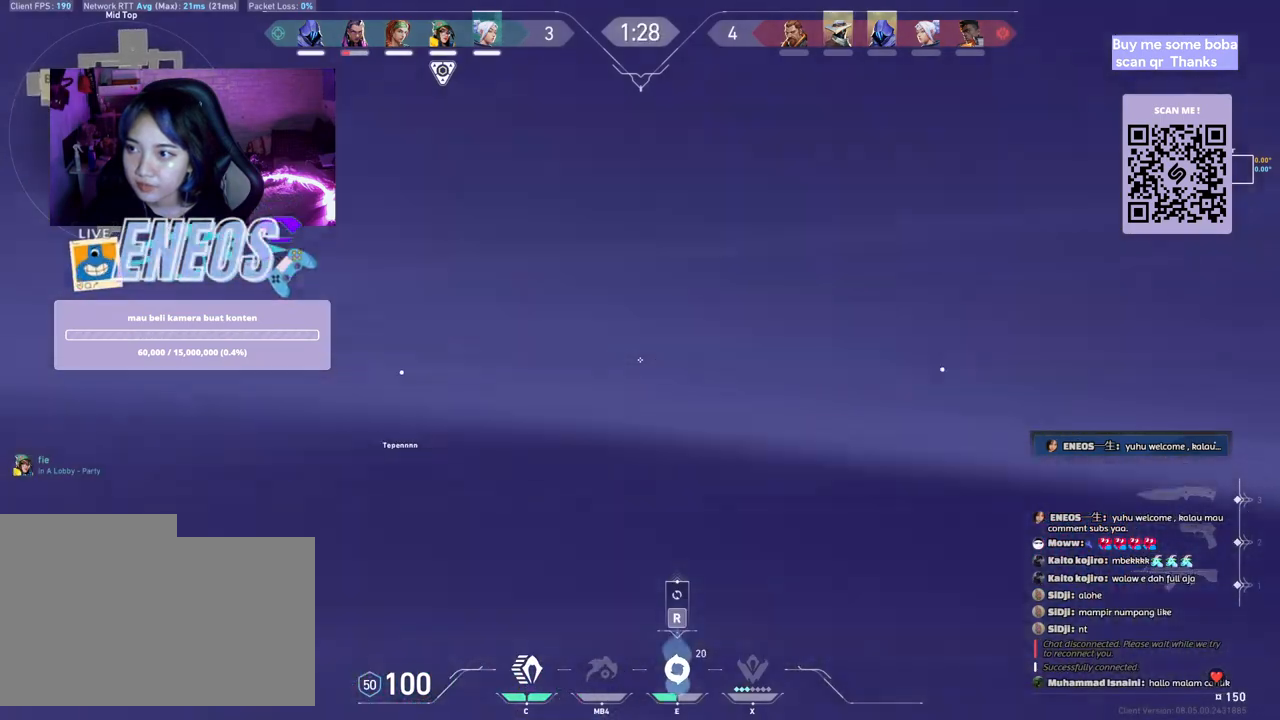
{"keys": [], "mouse": ["left"], "events": [[67, "e", "up"], [133, "mouse_left", "down"]]}
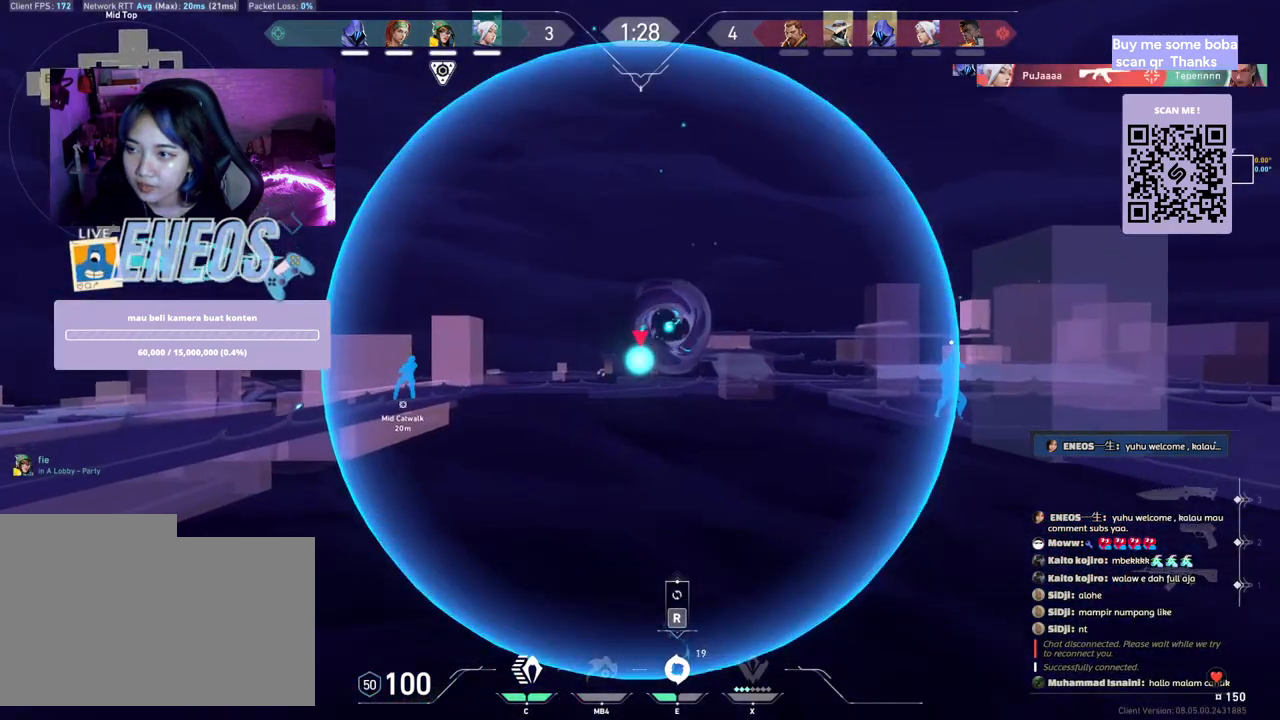
{"keys": [], "mouse": ["left"], "events": []}
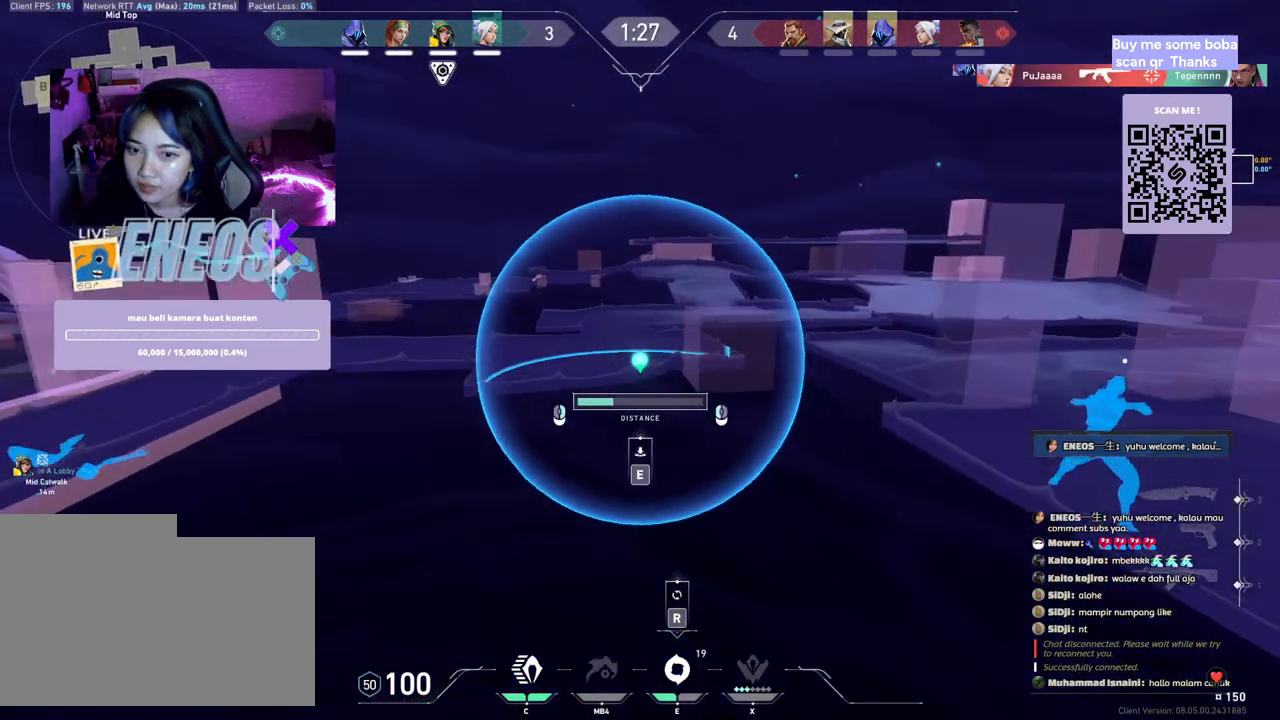
{"keys": [], "mouse": ["left"], "events": []}
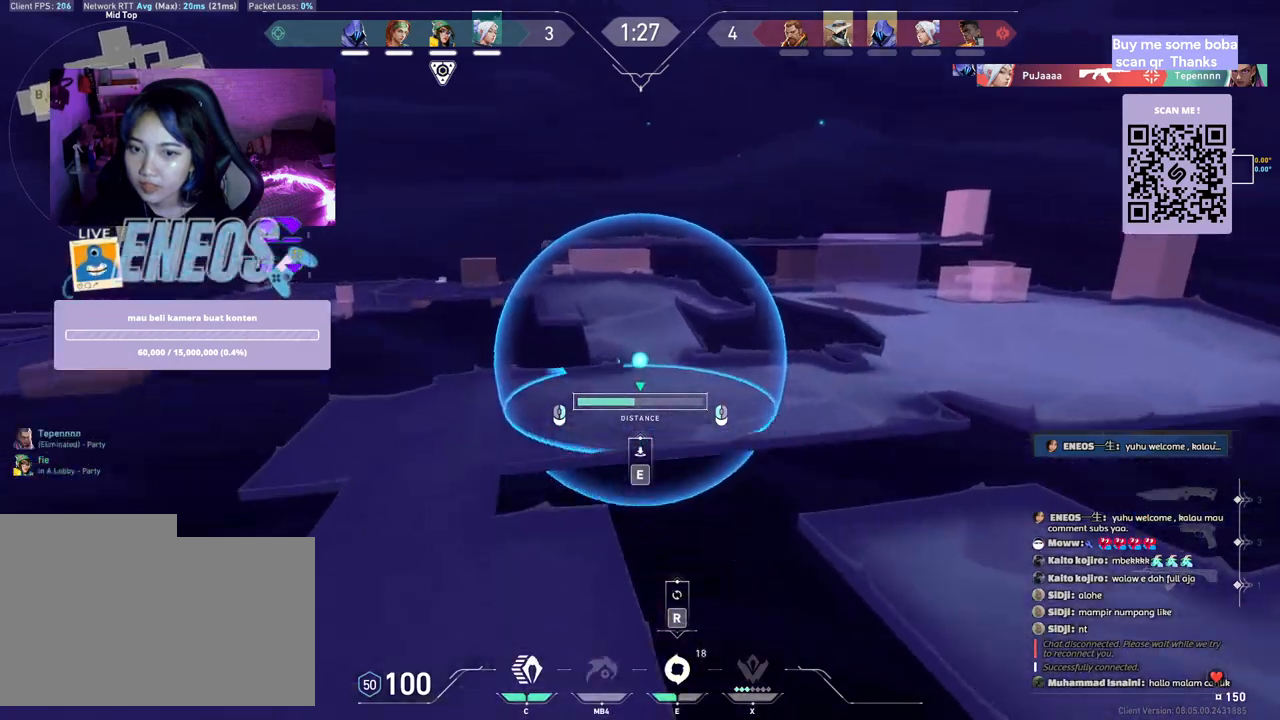
{"keys": ["a"], "mouse": [], "events": [[300, "e", "down"], [400, "mouse_left", "up"], [433, "e", "up"], [450, "a", "down"]]}
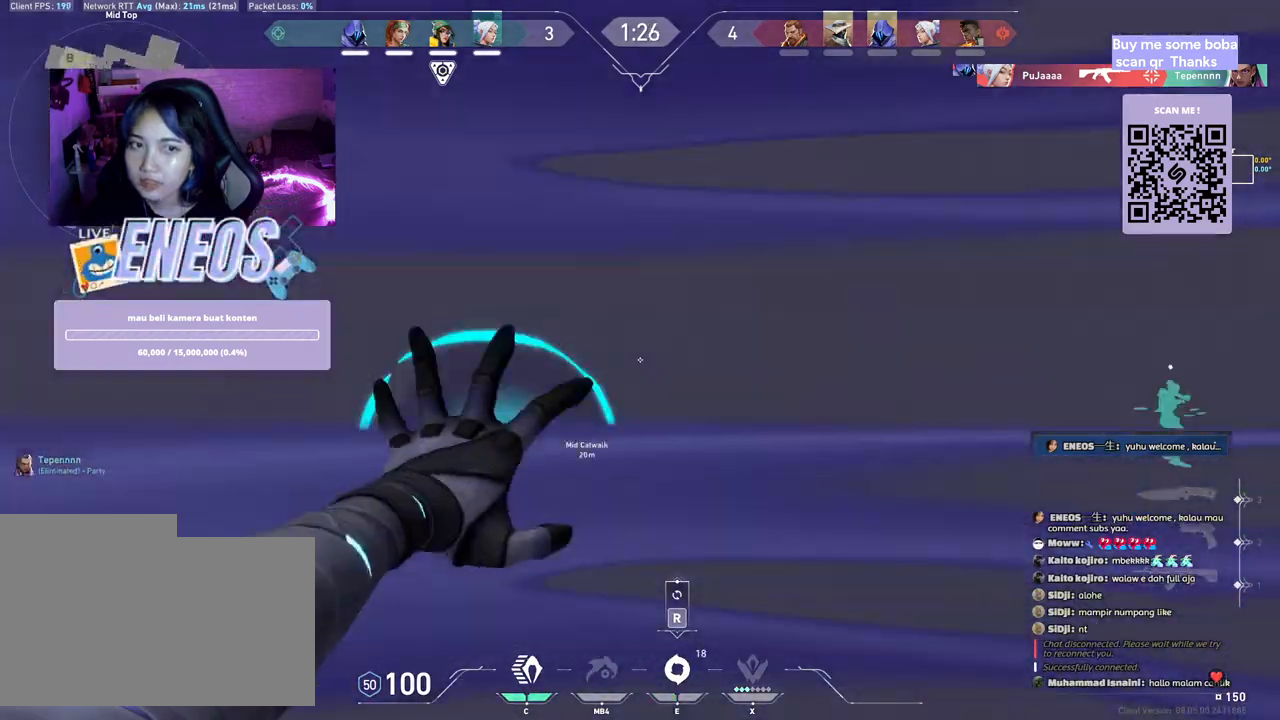
{"keys": ["a"], "mouse": ["wheel"], "events": [[450, "mouse_wheel", "down"]]}
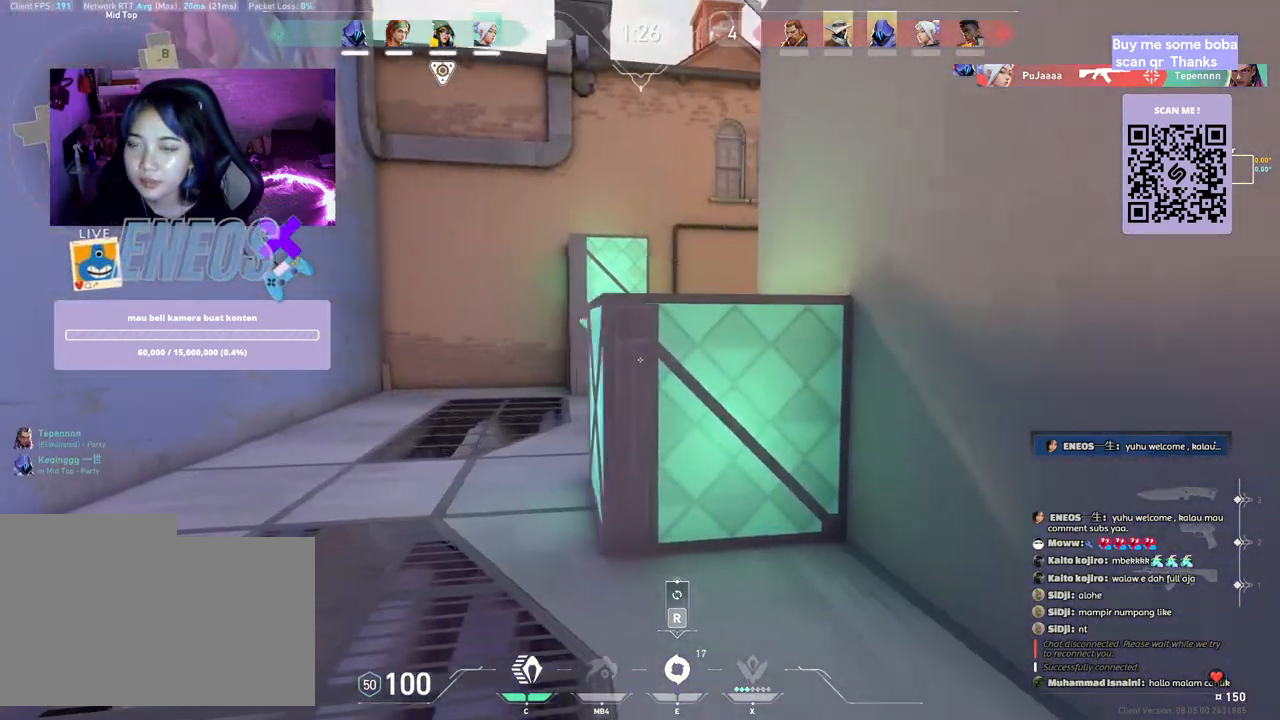
{"keys": ["a", "w"], "mouse": [], "events": [[33, "w", "down"], [100, "mouse_wheel", "up"]]}
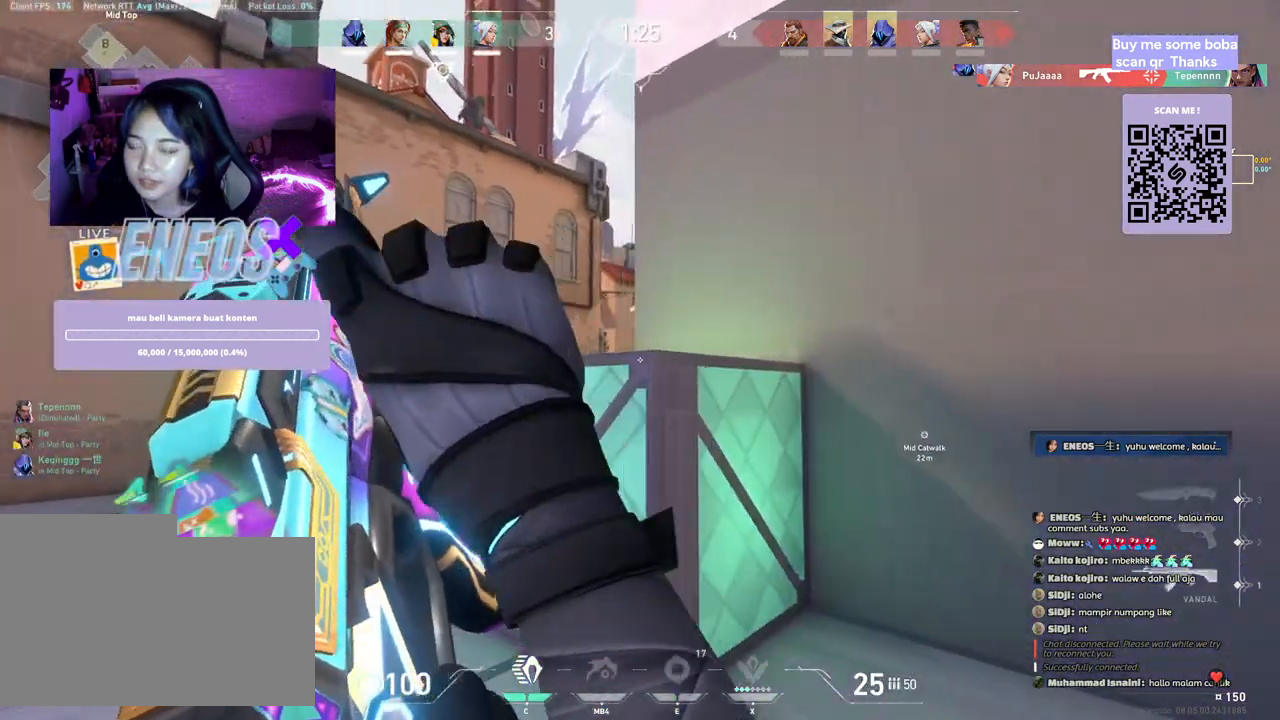
{"keys": ["a"], "mouse": [], "events": [[117, "w", "up"]]}
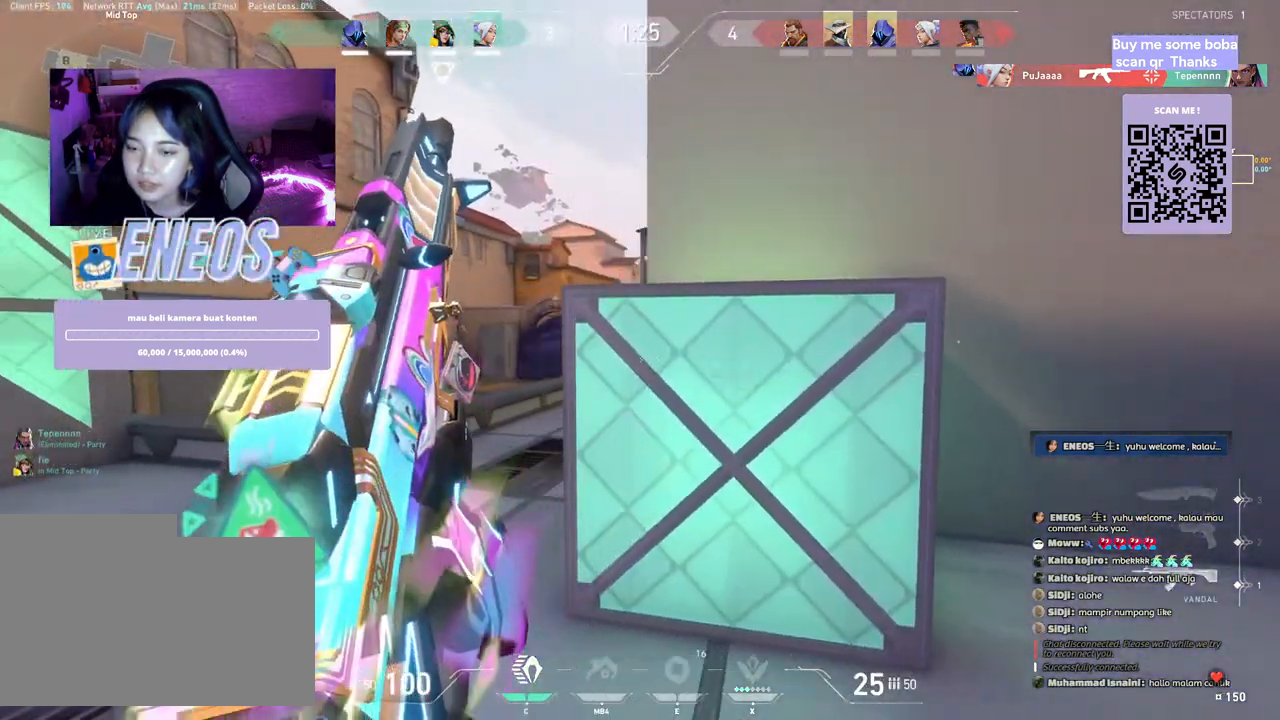
{"keys": [], "mouse": ["left"], "events": [[300, "a", "up"], [450, "mouse_left", "down"]]}
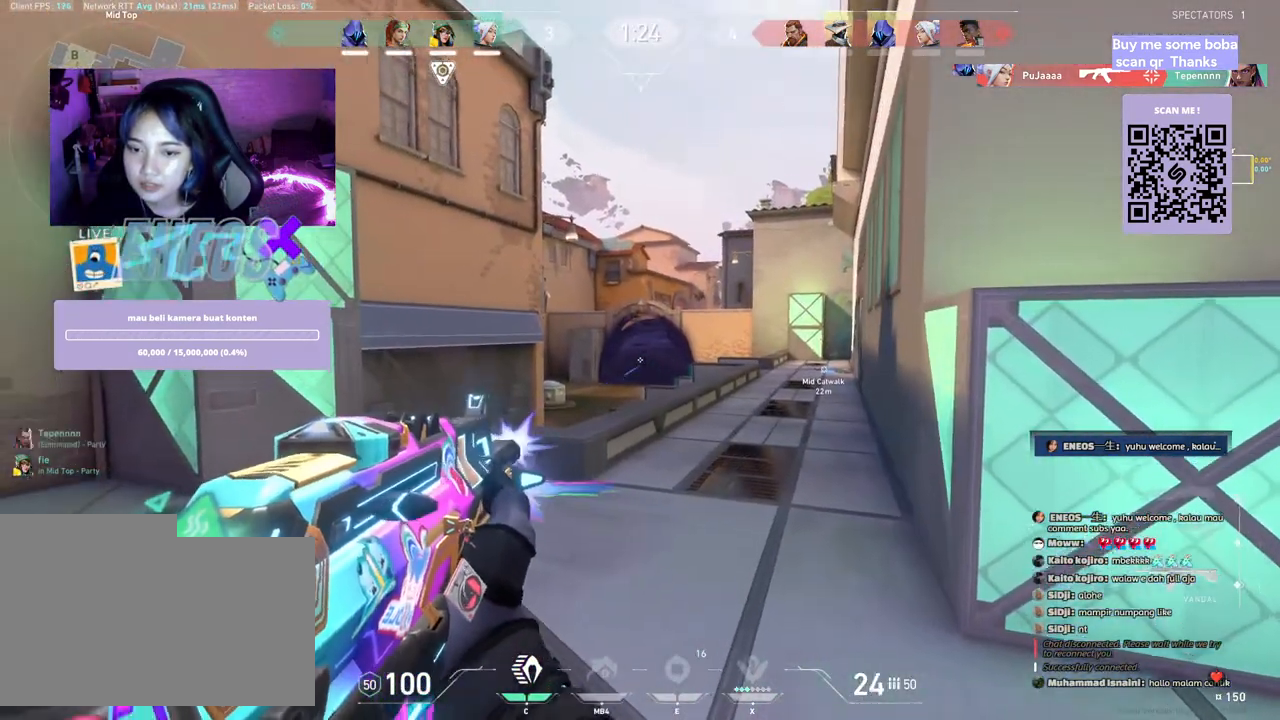
{"keys": ["a"], "mouse": [], "events": [[50, "a", "down"], [67, "mouse_left", "up"]]}
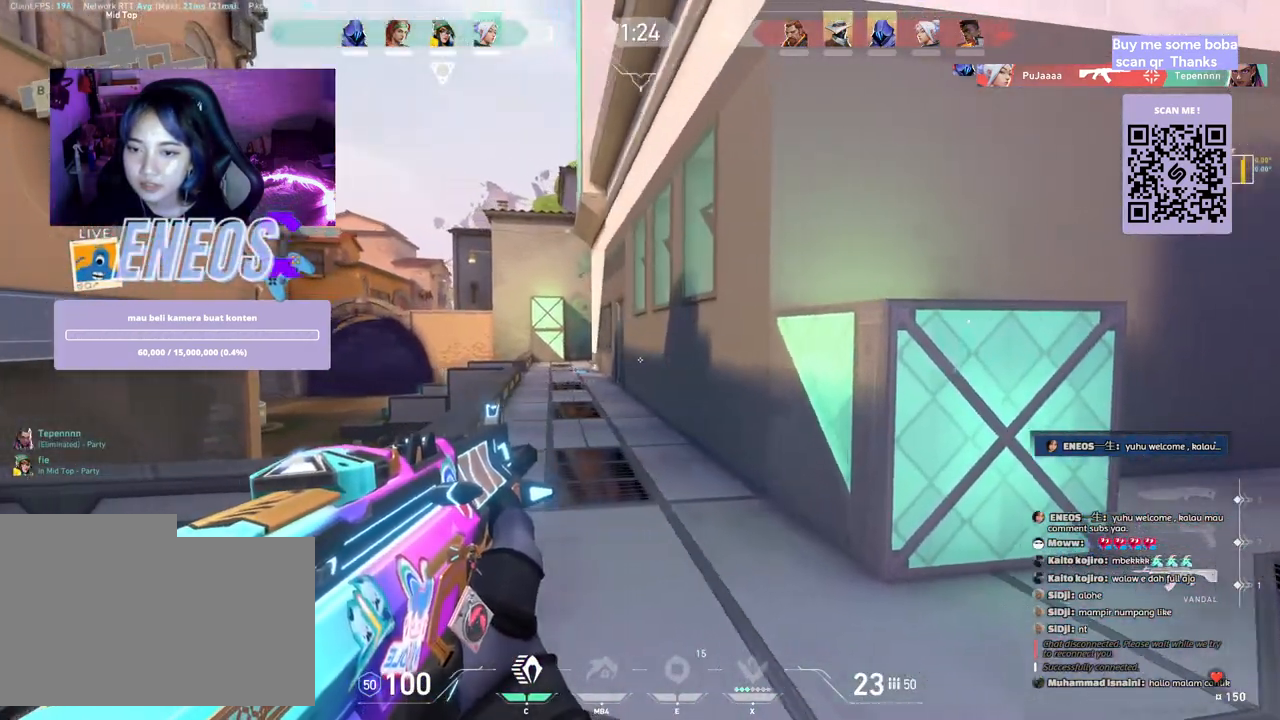
{"keys": [], "mouse": [], "events": [[233, "a", "up"]]}
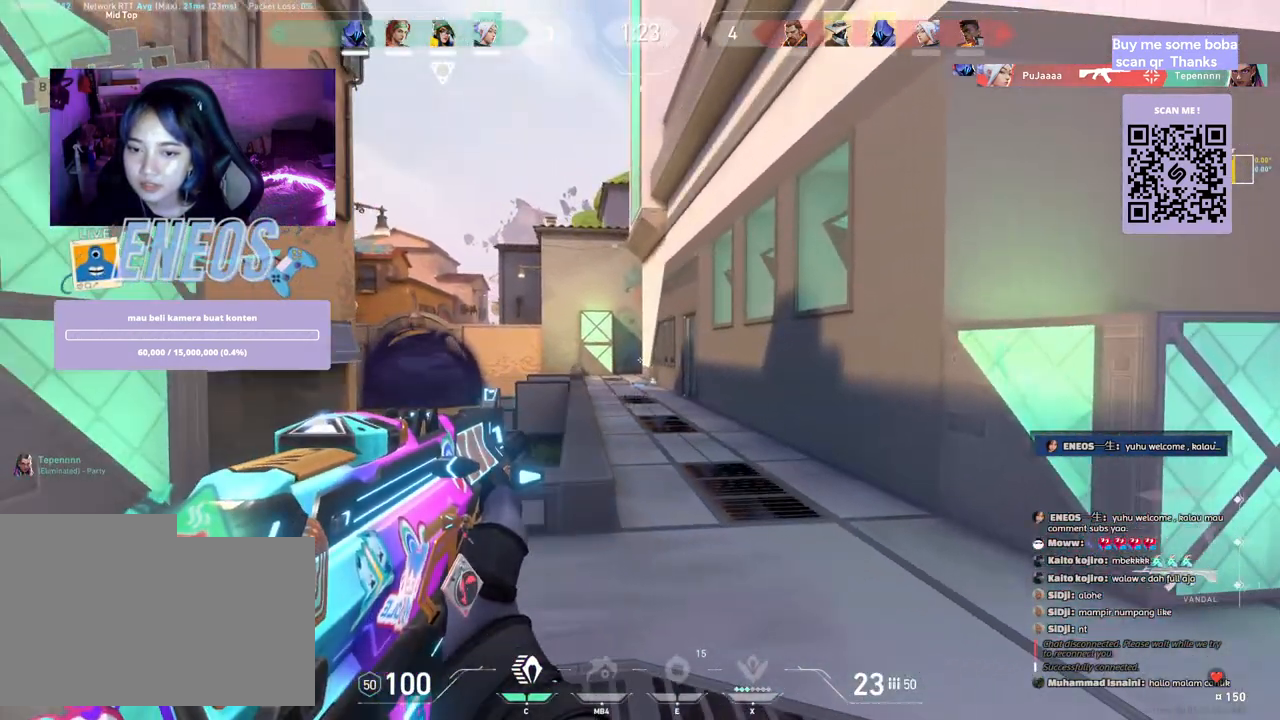
{"keys": ["d"], "mouse": [], "events": [[200, "d", "down"]]}
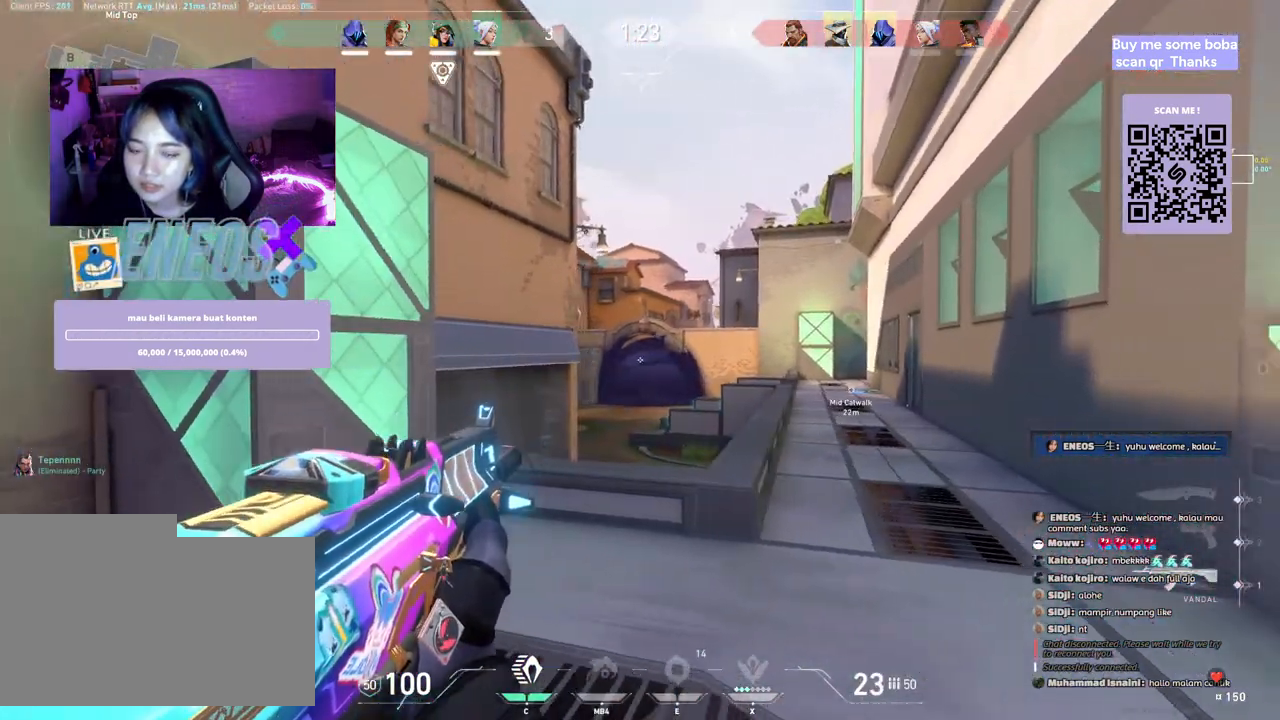
{"keys": [], "mouse": [], "events": [[417, "d", "up"]]}
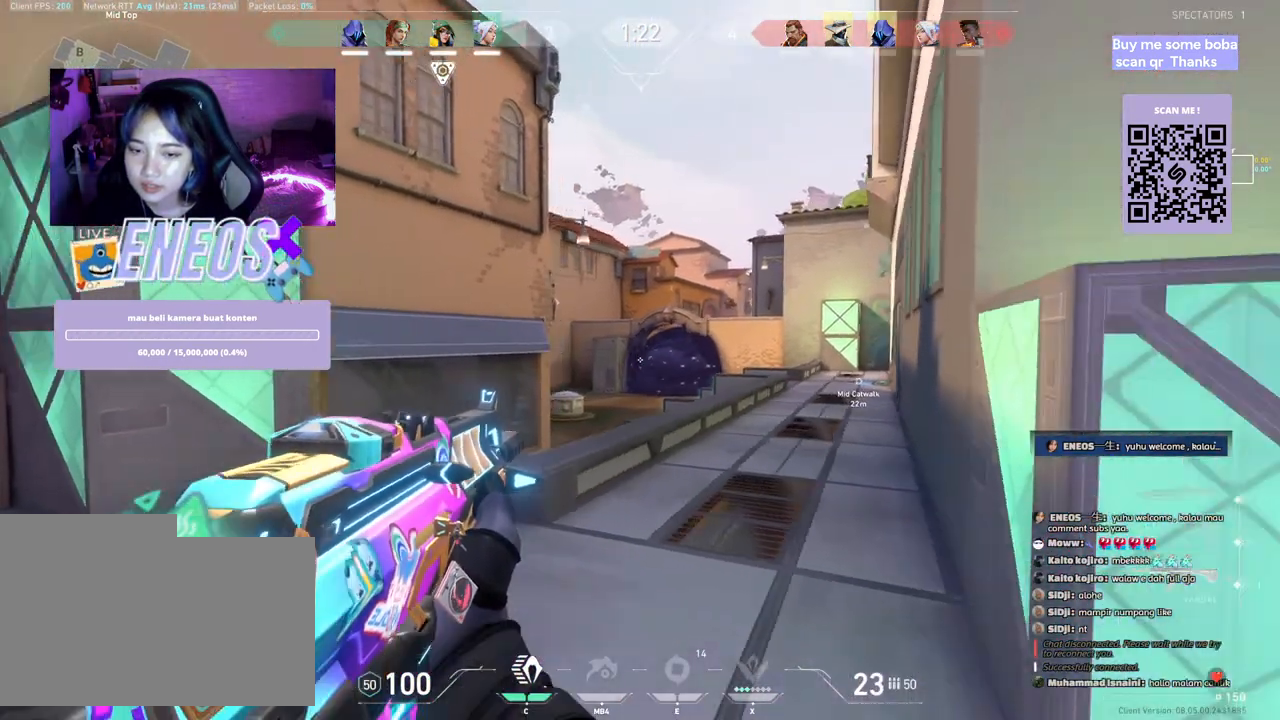
{"keys": ["d"], "mouse": [], "events": [[350, "mouse_left", "down"], [400, "mouse_left", "up"], [483, "d", "down"]]}
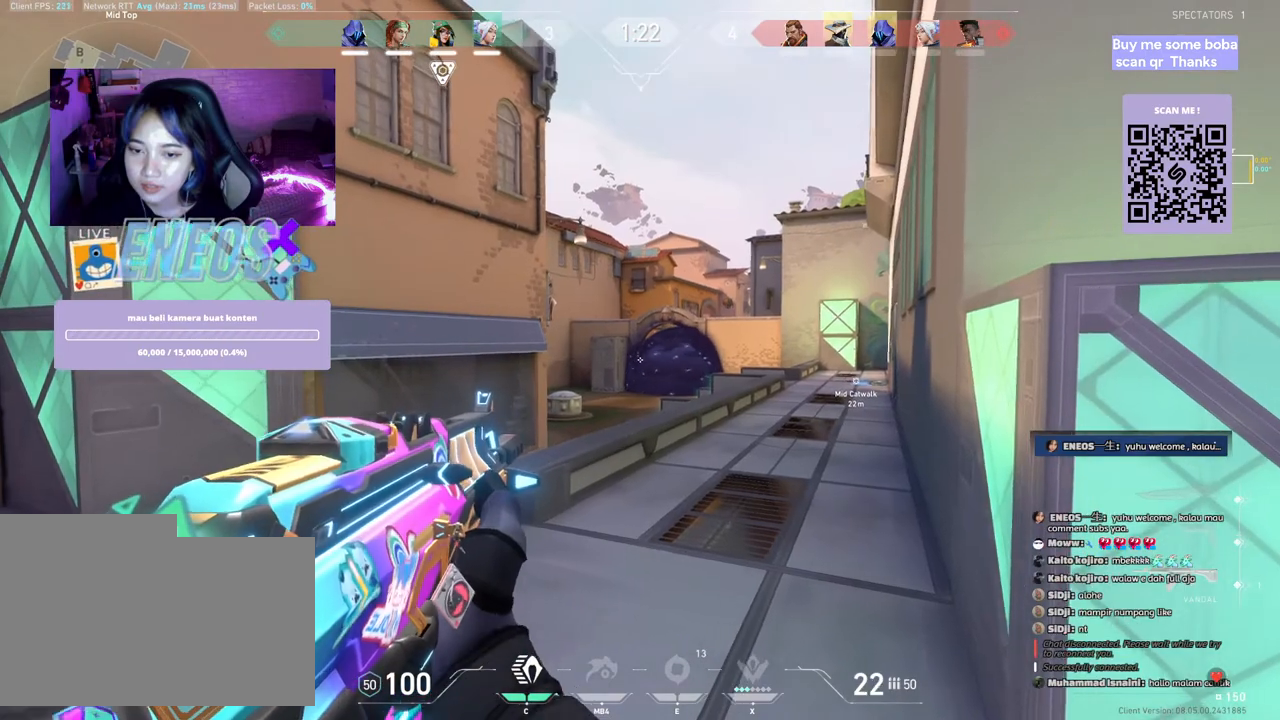
{"keys": ["d"], "mouse": ["wheel"], "events": [[317, "mouse_wheel", "down"]]}